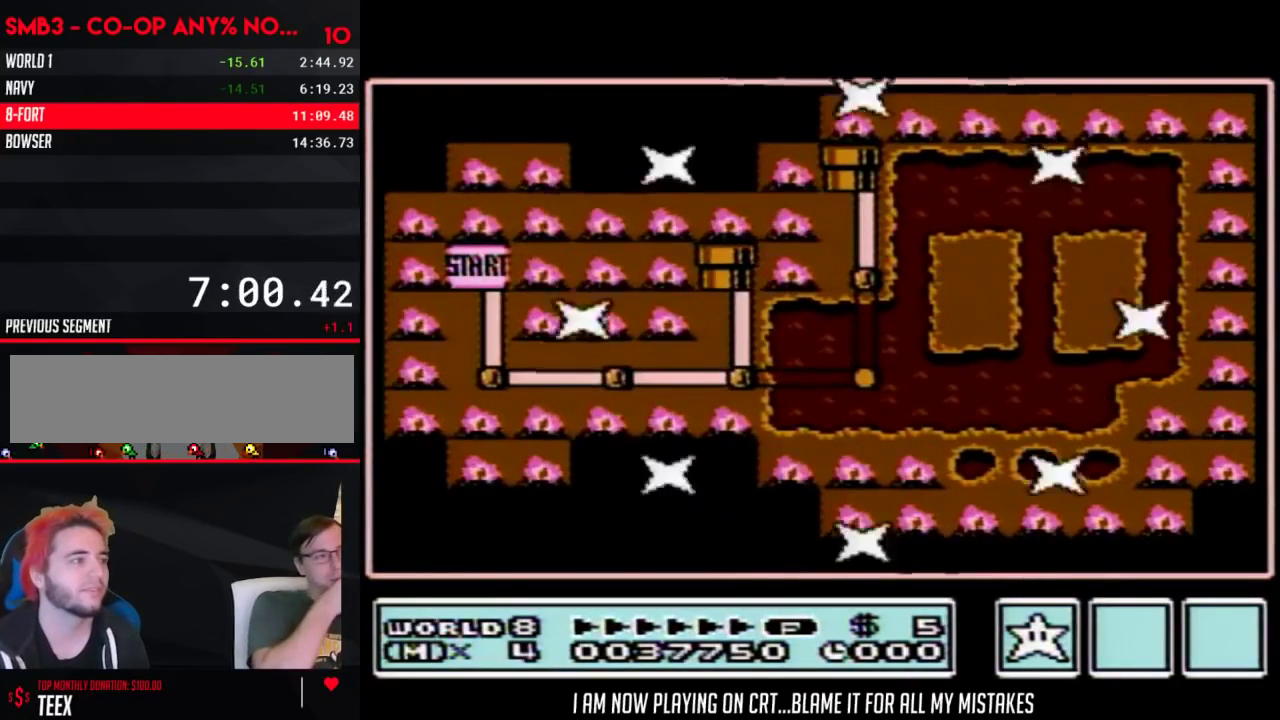
Gameplay with a controller (Nintendo layout); each line is a JSON object with the inputs held at the frame after it. "events" lists button and stick changes between this image and that frame as [ms after this image, input, new state], when the widget could be followed in between. Not read: L3 R3.
{"buttons": ["DPAD_UP"], "events": [[400, "DPAD_UP", "down"]]}
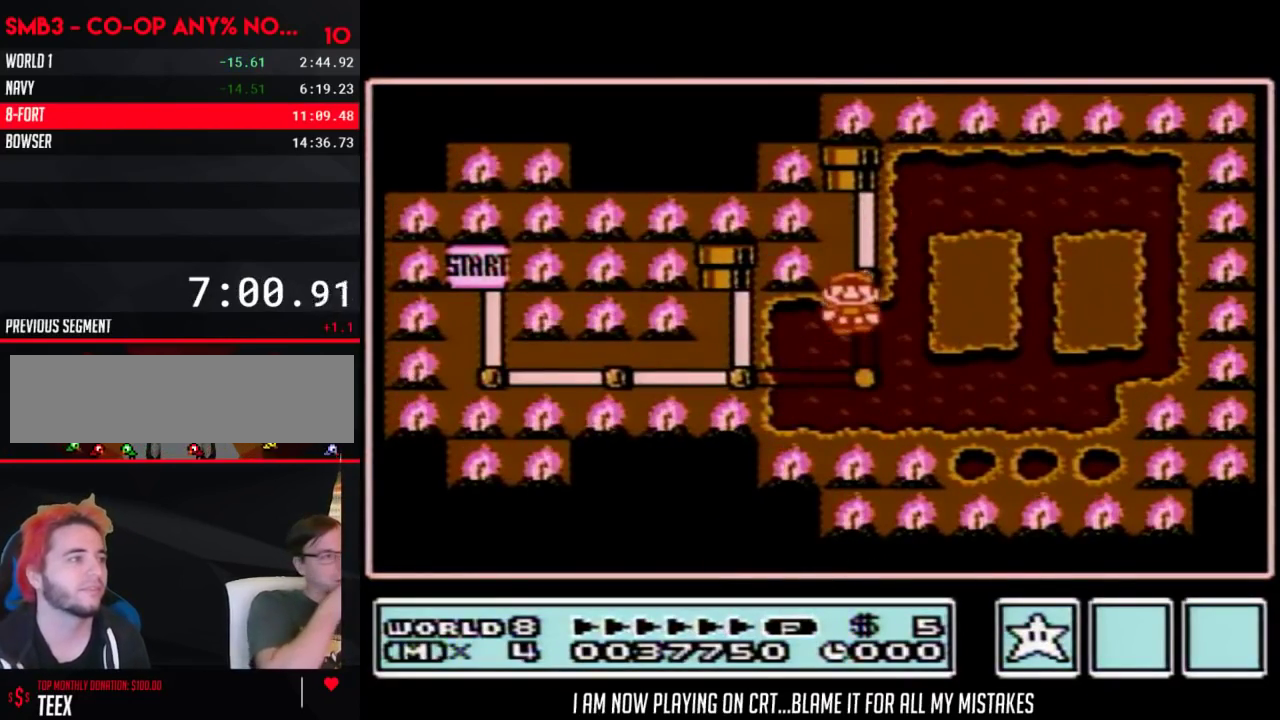
{"buttons": ["DPAD_UP"], "events": [[83, "DPAD_UP", "up"], [183, "DPAD_UP", "down"]]}
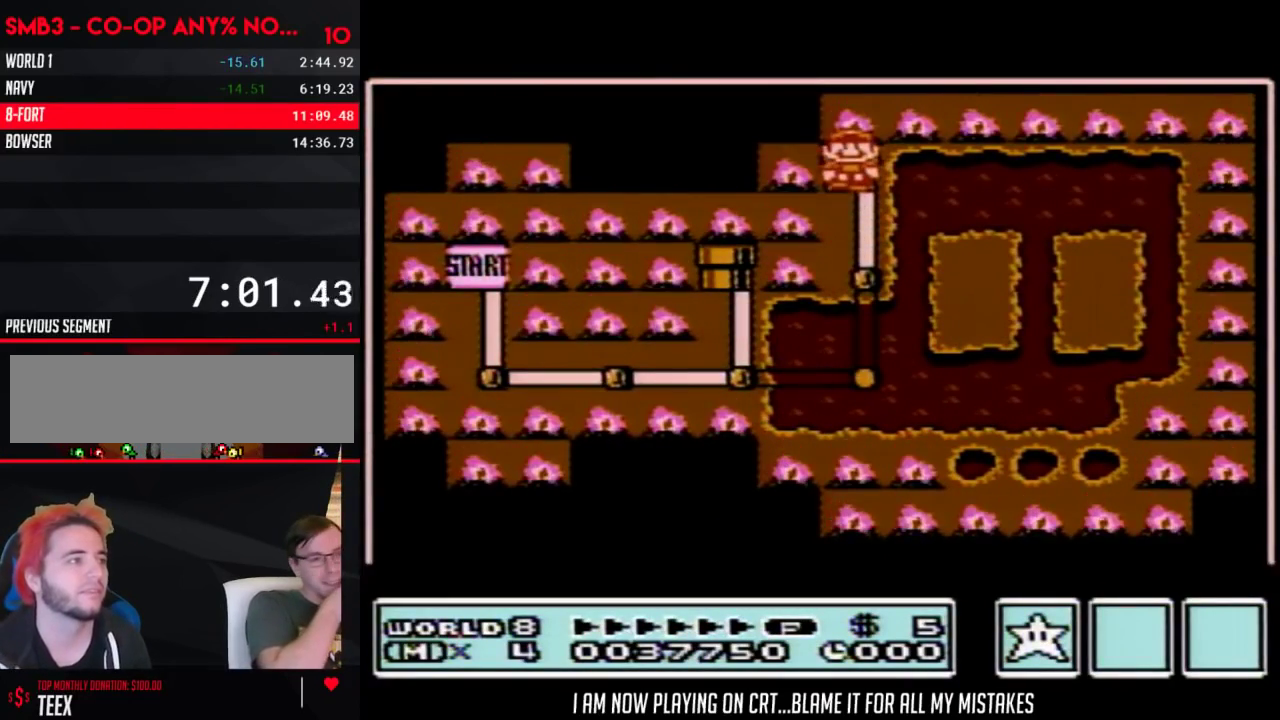
{"buttons": ["DPAD_UP"], "events": []}
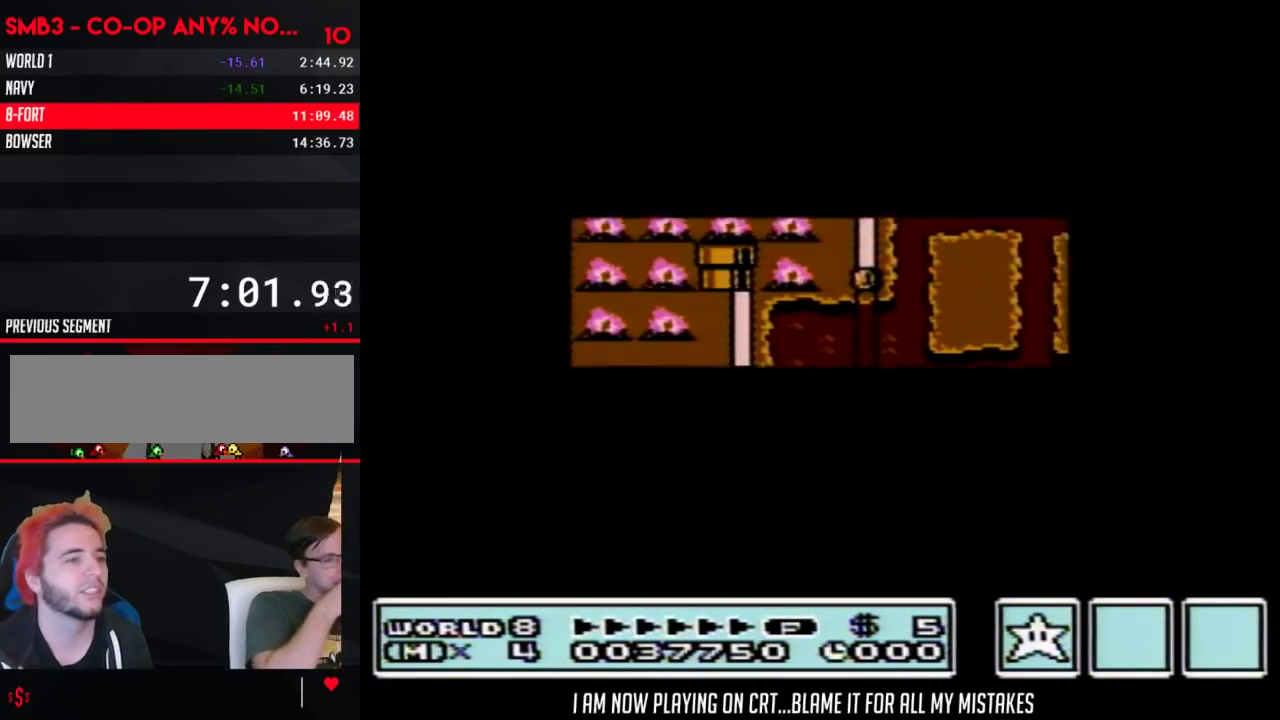
{"buttons": ["B", "DPAD_RIGHT"], "events": [[400, "DPAD_UP", "up"], [500, "B", "down"], [500, "DPAD_RIGHT", "down"]]}
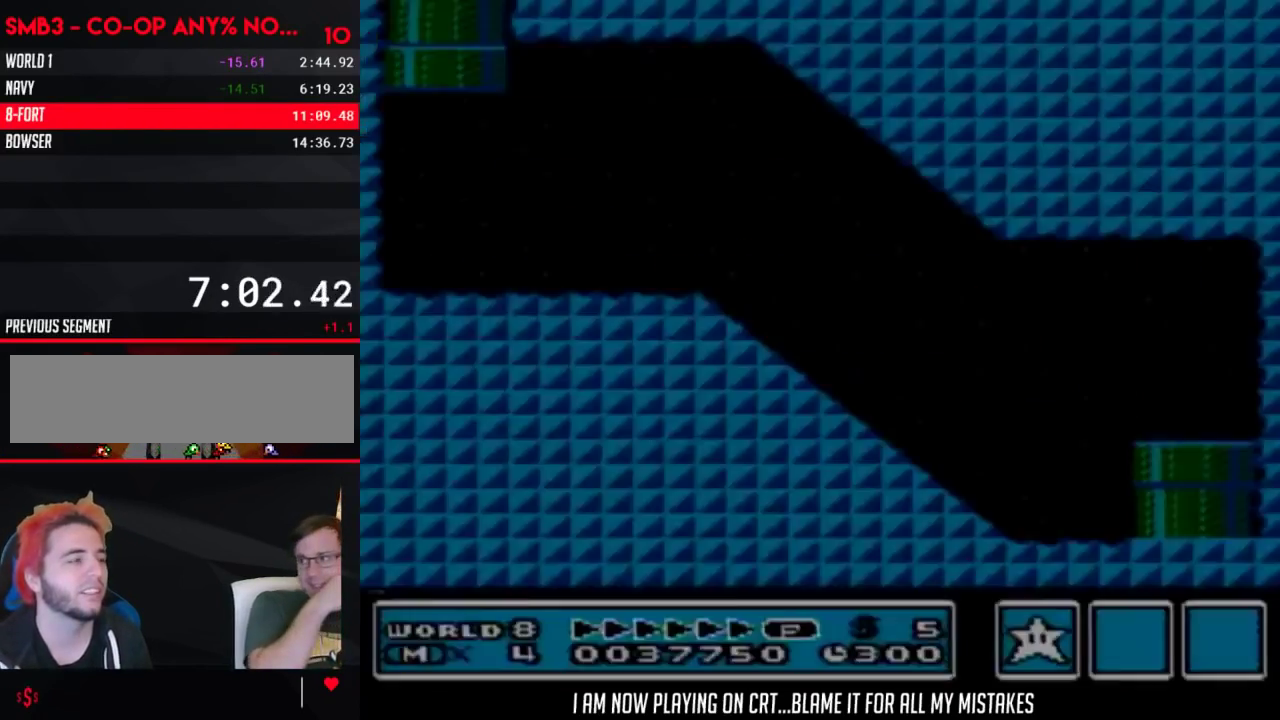
{"buttons": ["B", "DPAD_RIGHT"], "events": []}
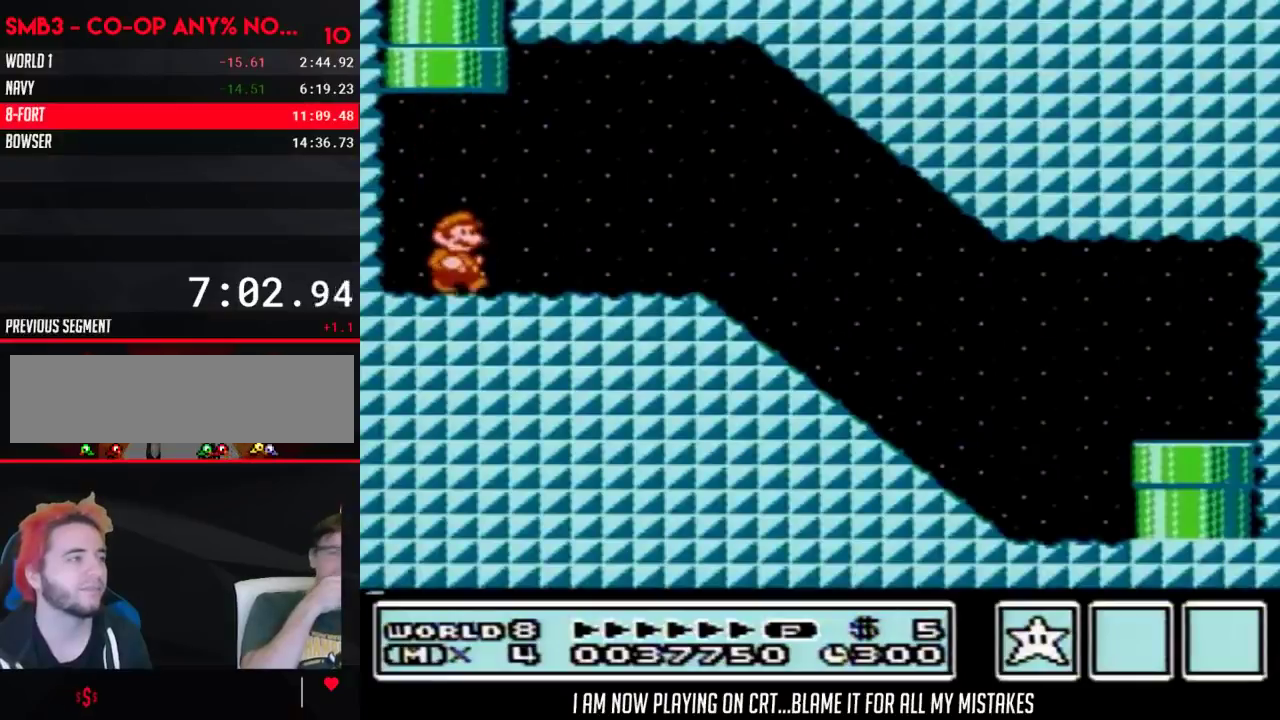
{"buttons": ["B", "DPAD_RIGHT"], "events": [[183, "A", "down"], [283, "A", "up"]]}
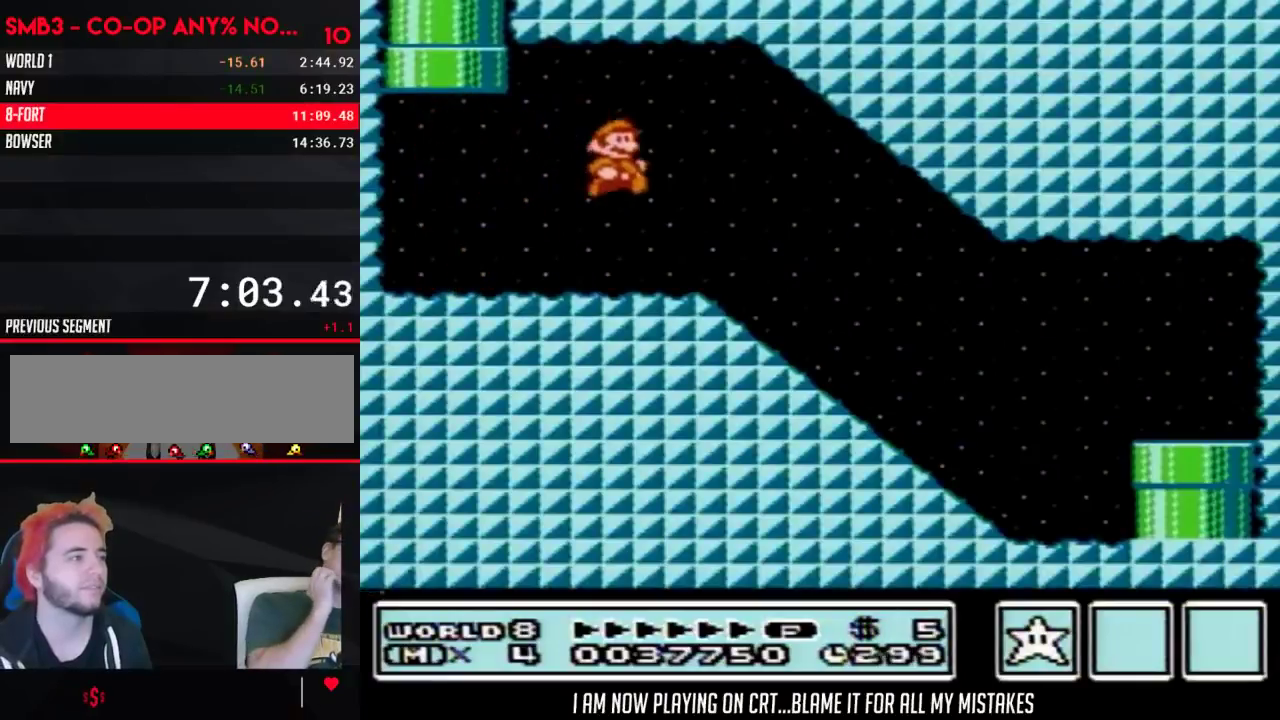
{"buttons": ["B", "DPAD_RIGHT"], "events": []}
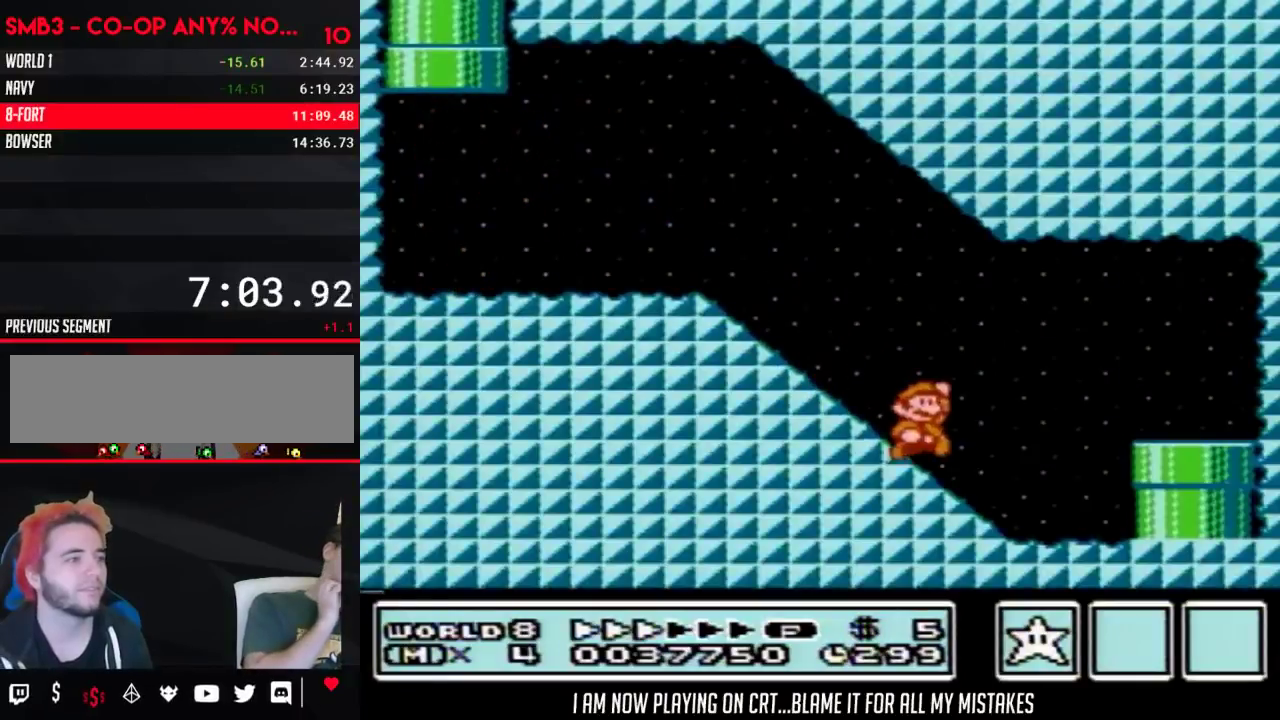
{"buttons": ["DPAD_DOWN"], "events": [[367, "DPAD_DOWN", "down"], [367, "DPAD_RIGHT", "up"], [500, "B", "up"]]}
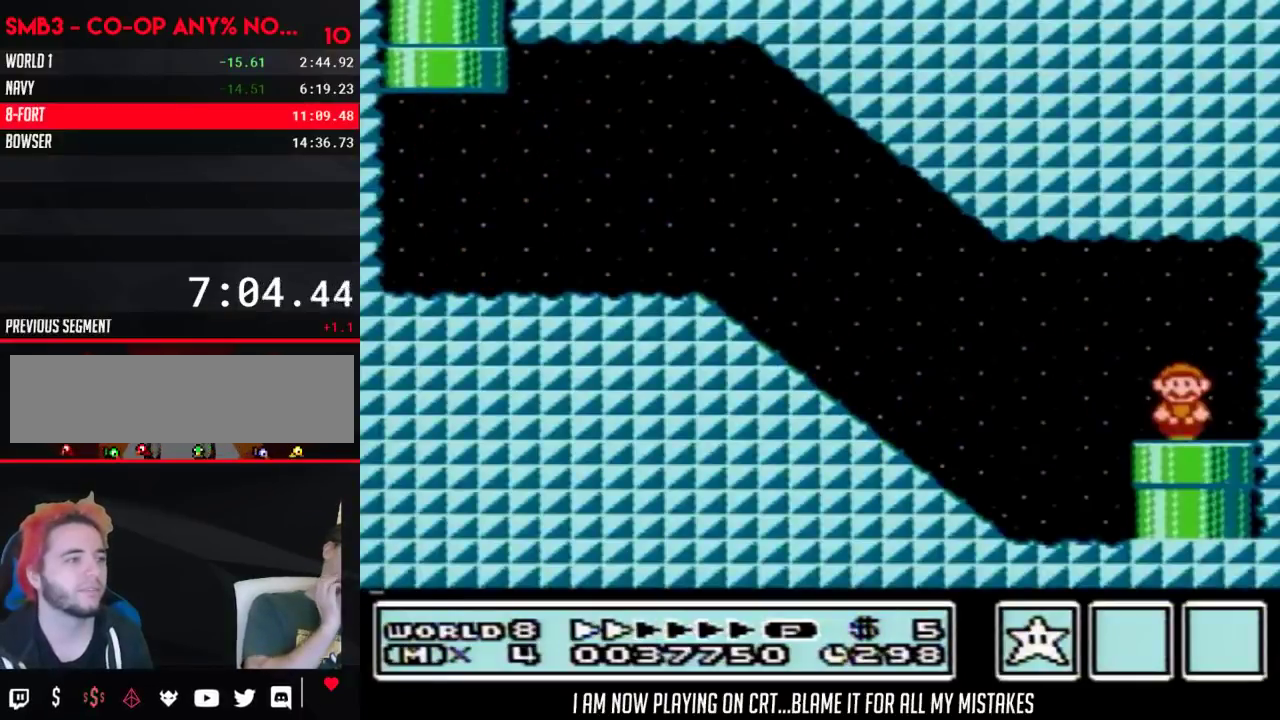
{"buttons": [], "events": [[117, "DPAD_DOWN", "up"]]}
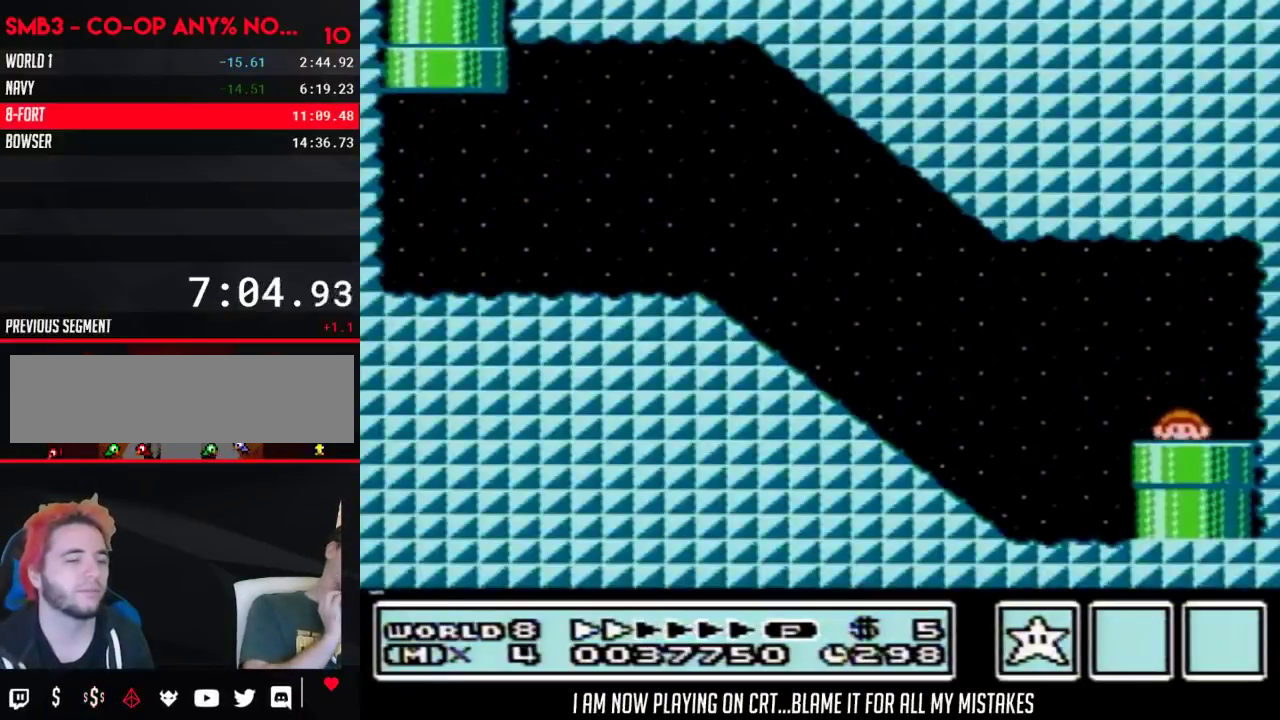
{"buttons": ["DPAD_LEFT"], "events": [[367, "DPAD_LEFT", "down"]]}
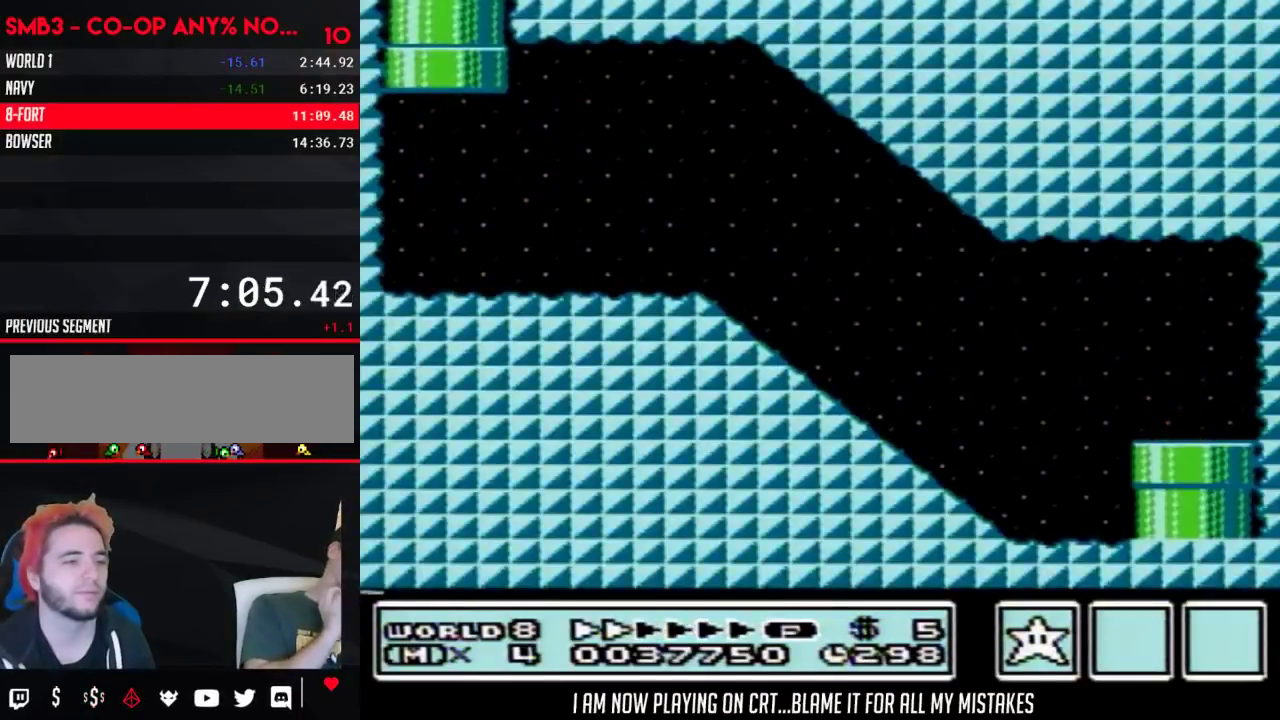
{"buttons": ["DPAD_LEFT"], "events": []}
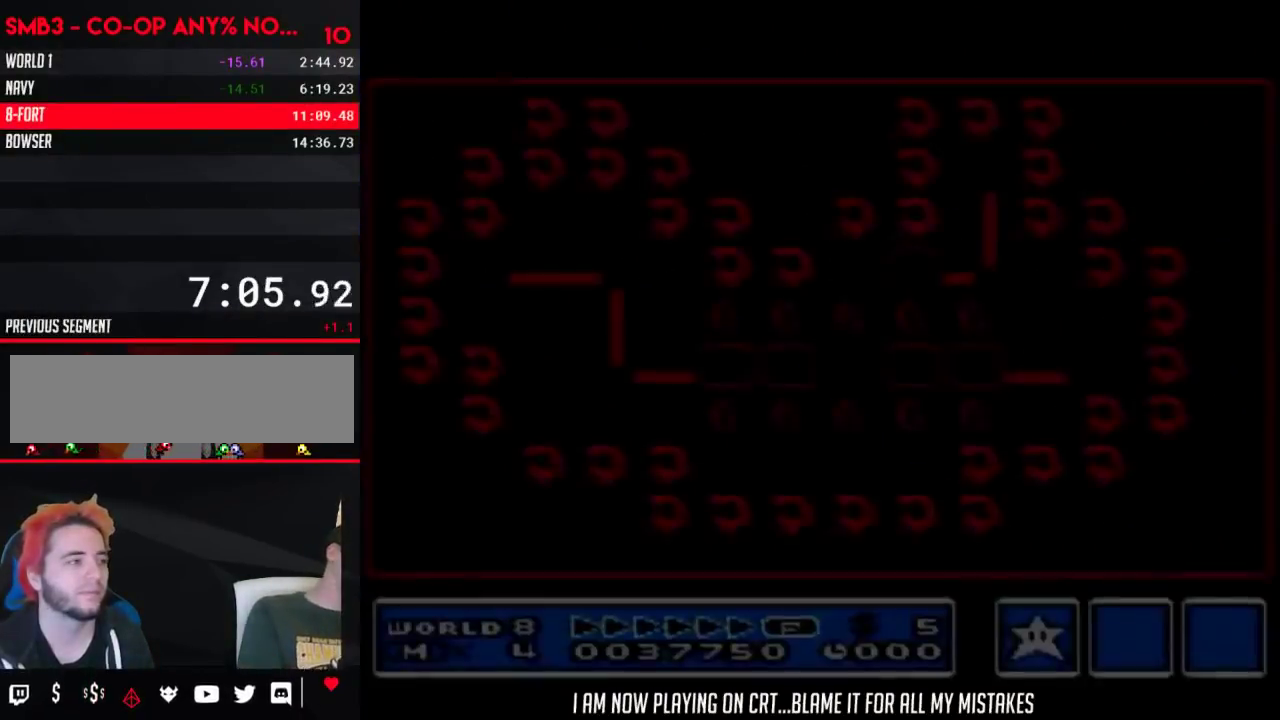
{"buttons": ["DPAD_LEFT"], "events": []}
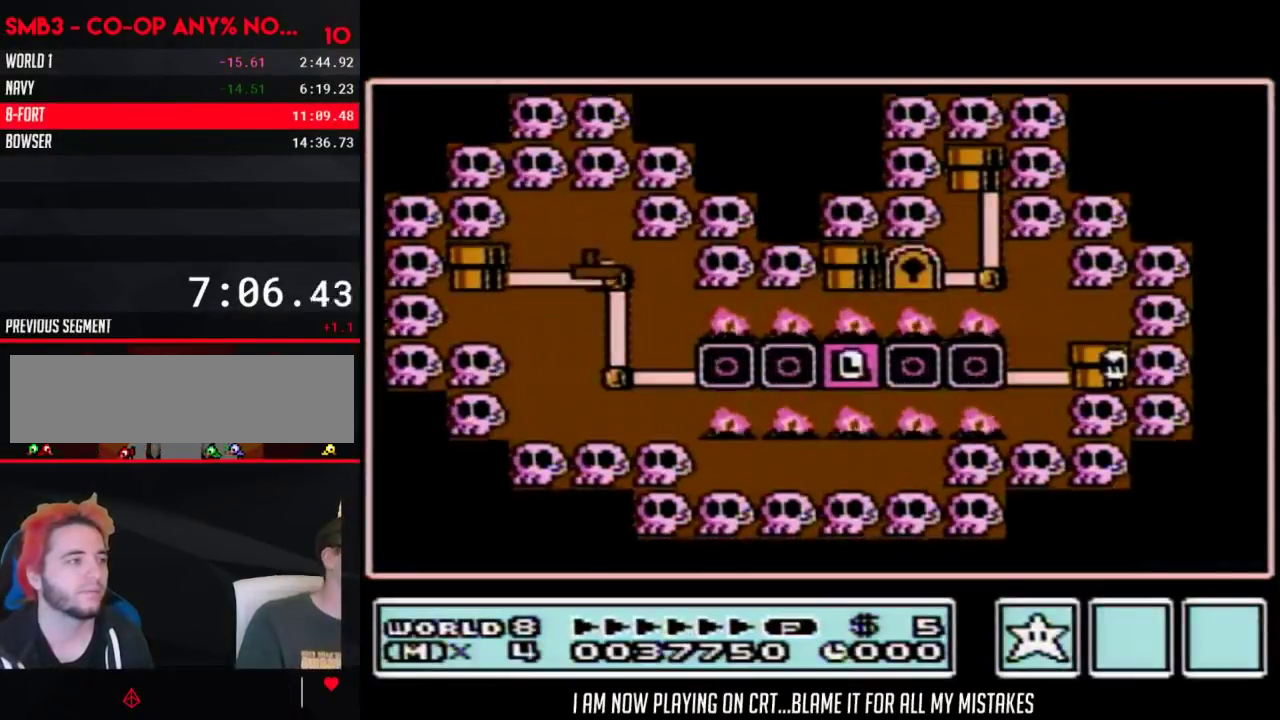
{"buttons": ["DPAD_LEFT"], "events": []}
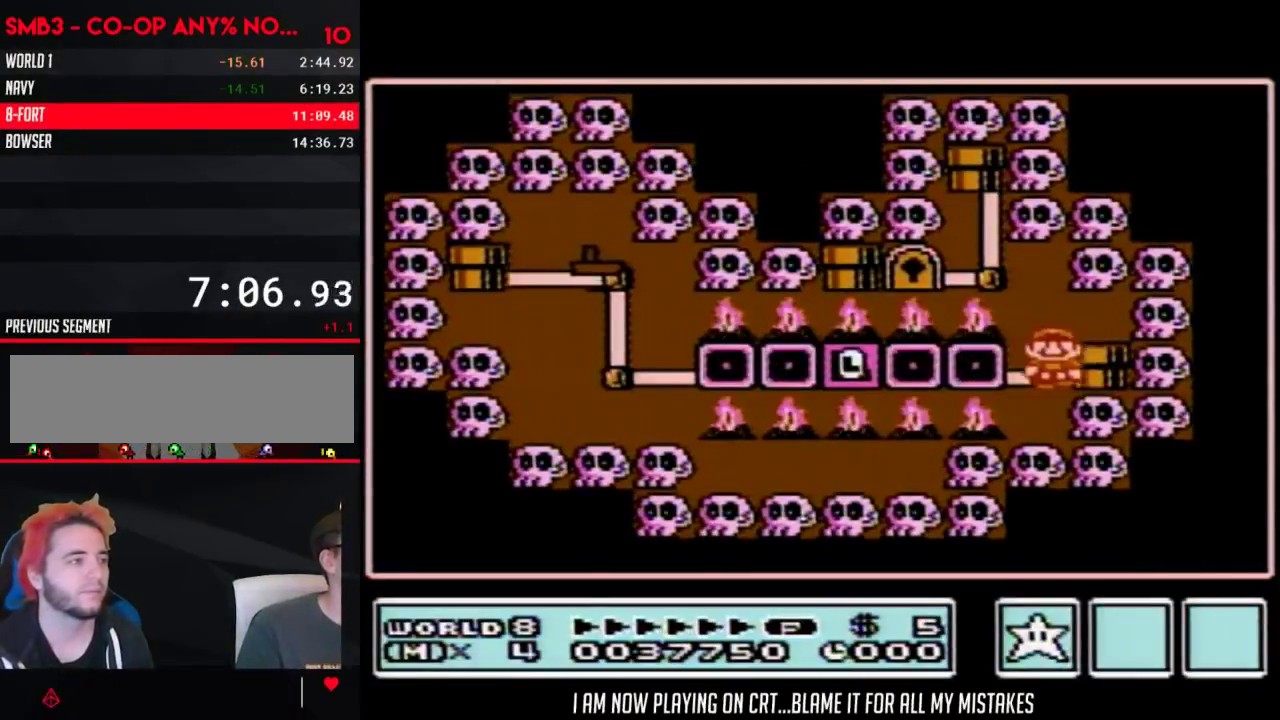
{"buttons": ["DPAD_LEFT"], "events": [[150, "DPAD_LEFT", "up"], [217, "DPAD_LEFT", "down"]]}
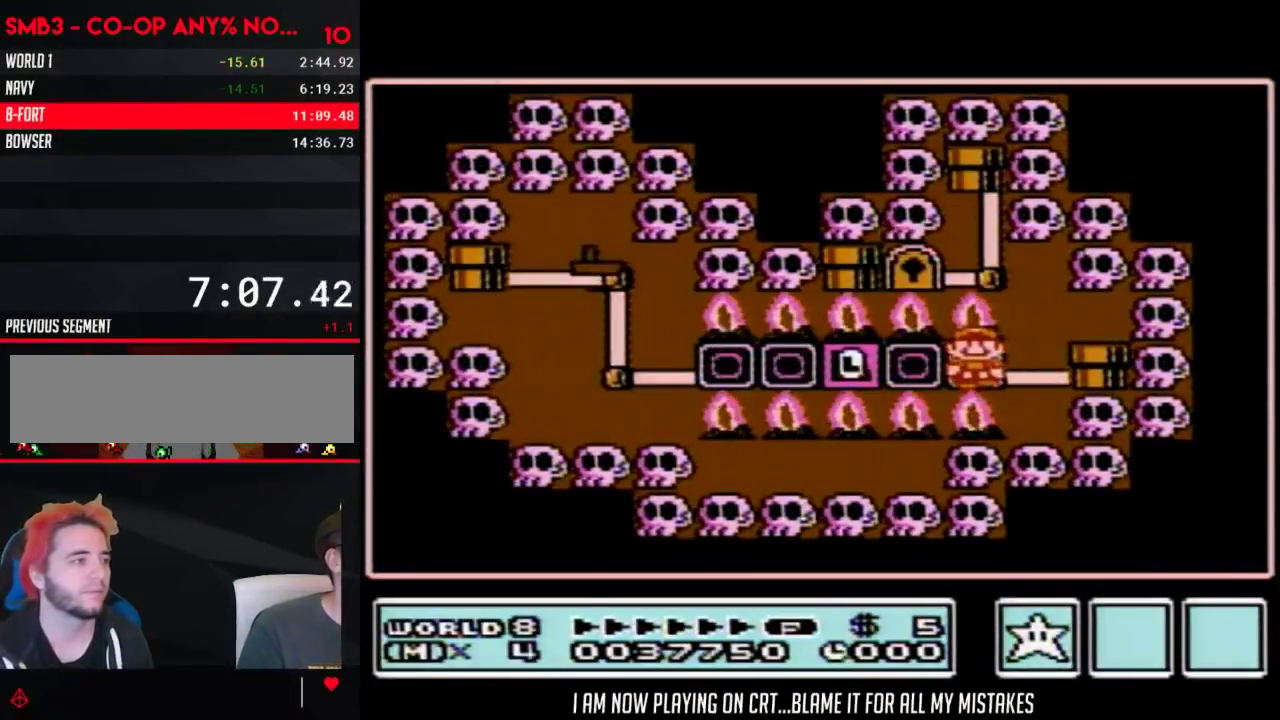
{"buttons": ["DPAD_LEFT"], "events": []}
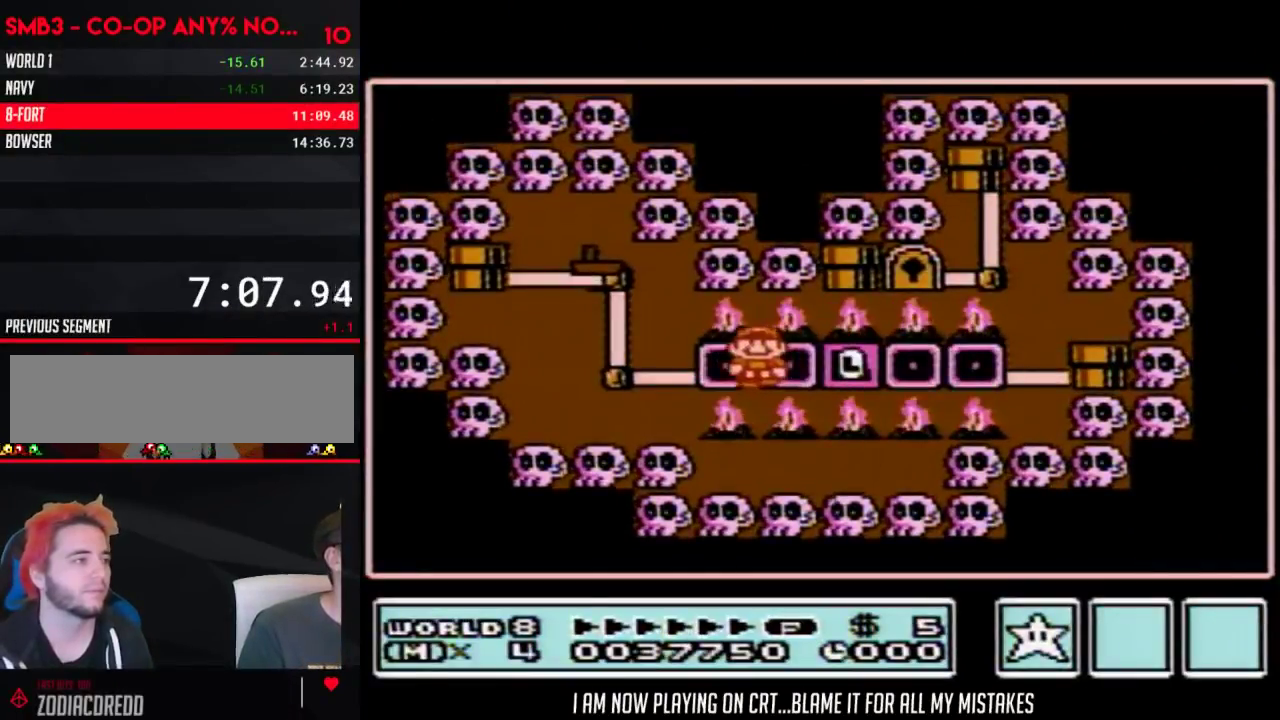
{"buttons": ["DPAD_LEFT"], "events": []}
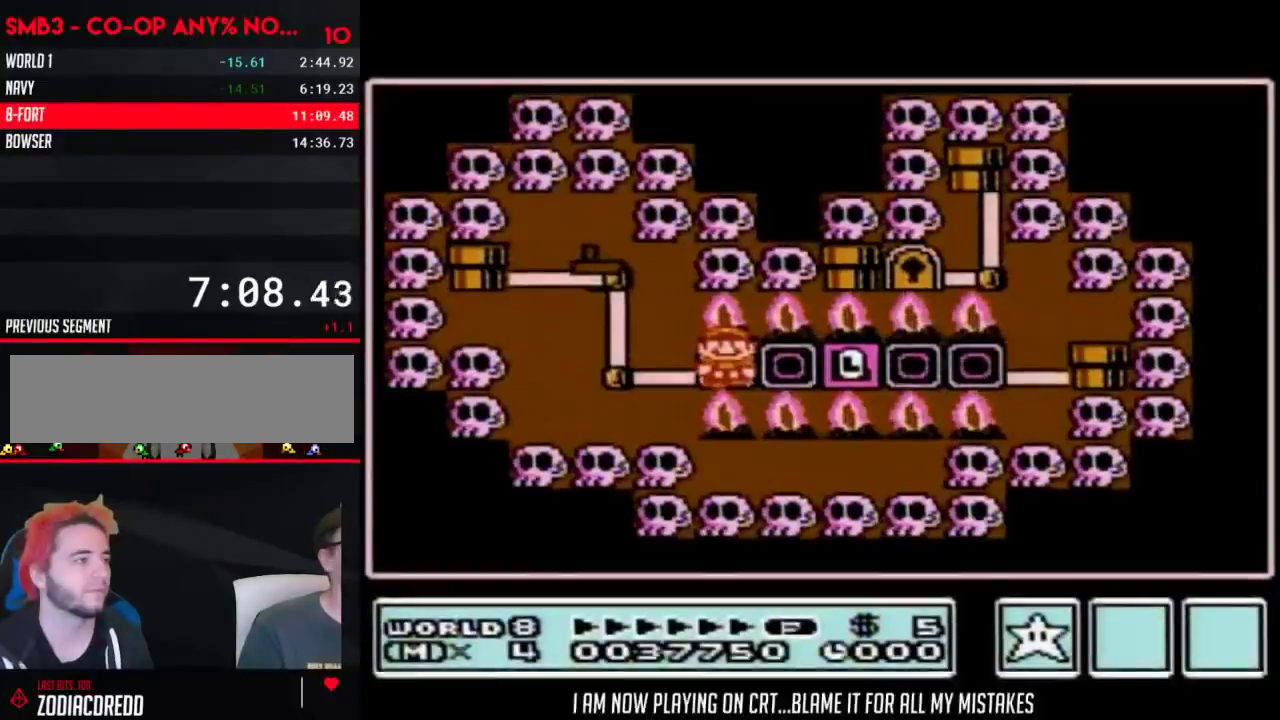
{"buttons": ["B"], "events": [[83, "DPAD_UP", "down"], [150, "DPAD_LEFT", "up"], [150, "DPAD_UP", "up"], [217, "B", "down"]]}
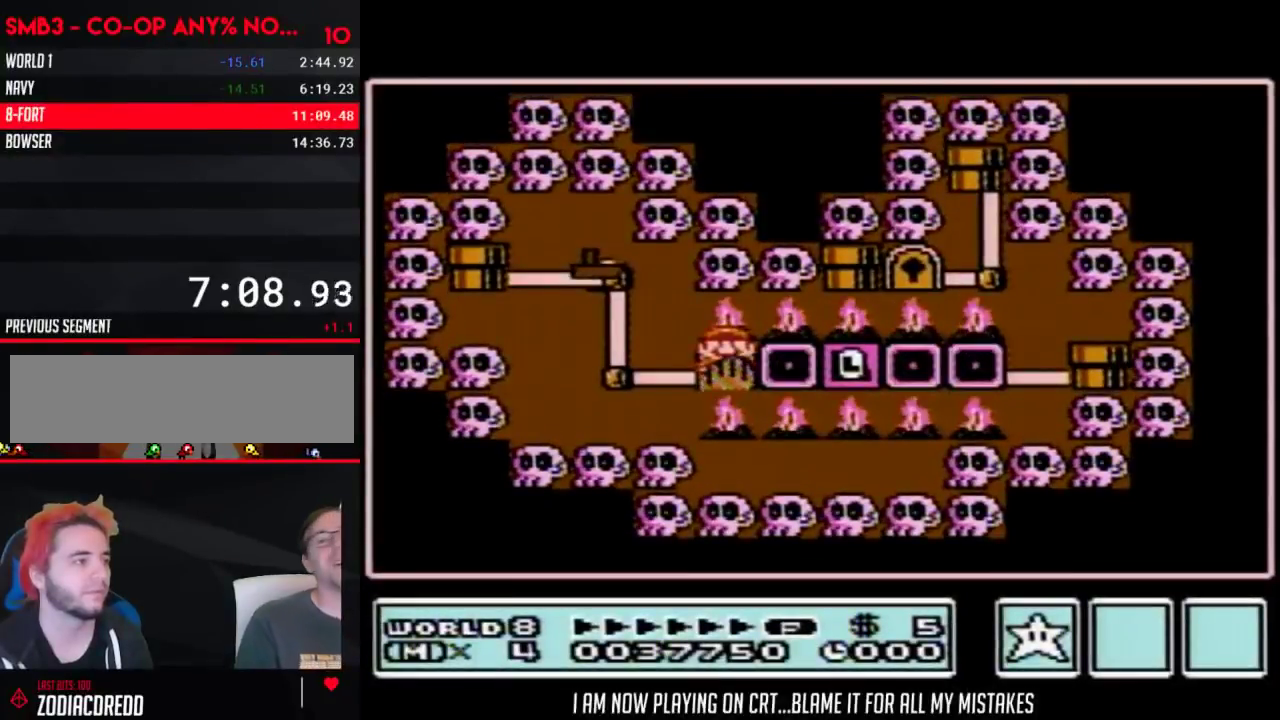
{"buttons": ["B", "DPAD_RIGHT"], "events": [[150, "DPAD_RIGHT", "down"]]}
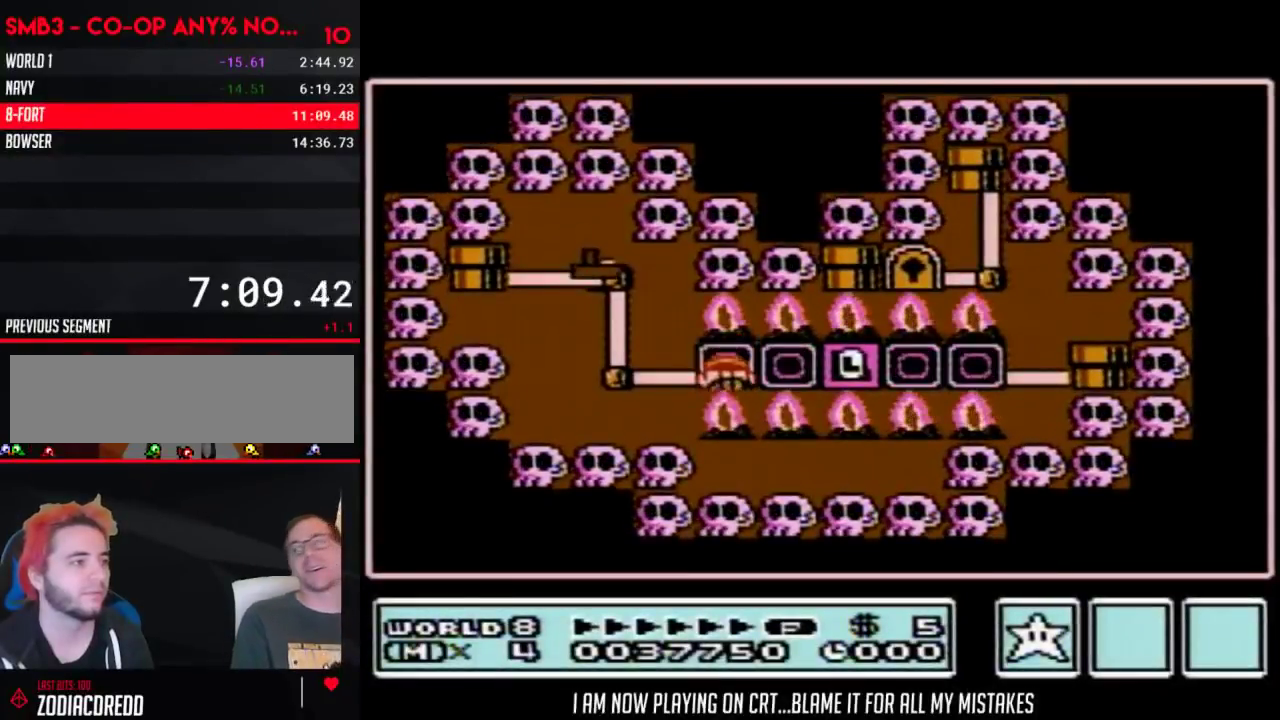
{"buttons": ["B", "DPAD_RIGHT"], "events": []}
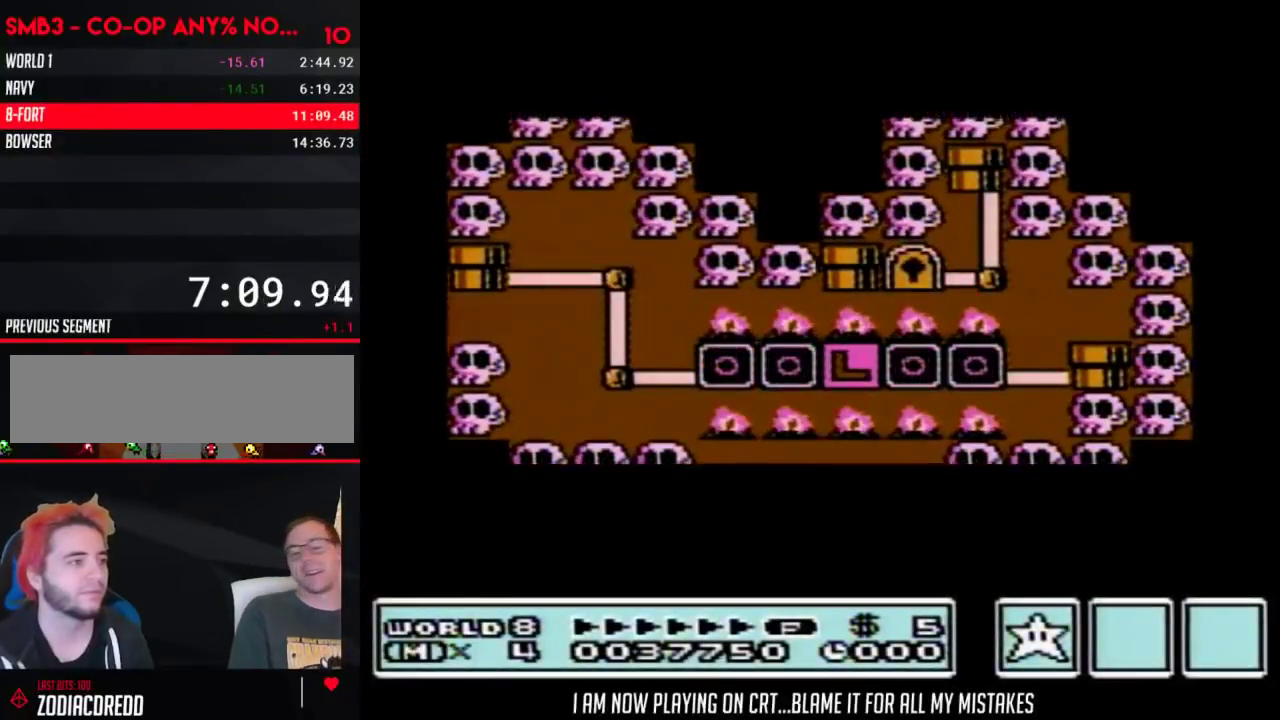
{"buttons": ["B", "DPAD_RIGHT"], "events": []}
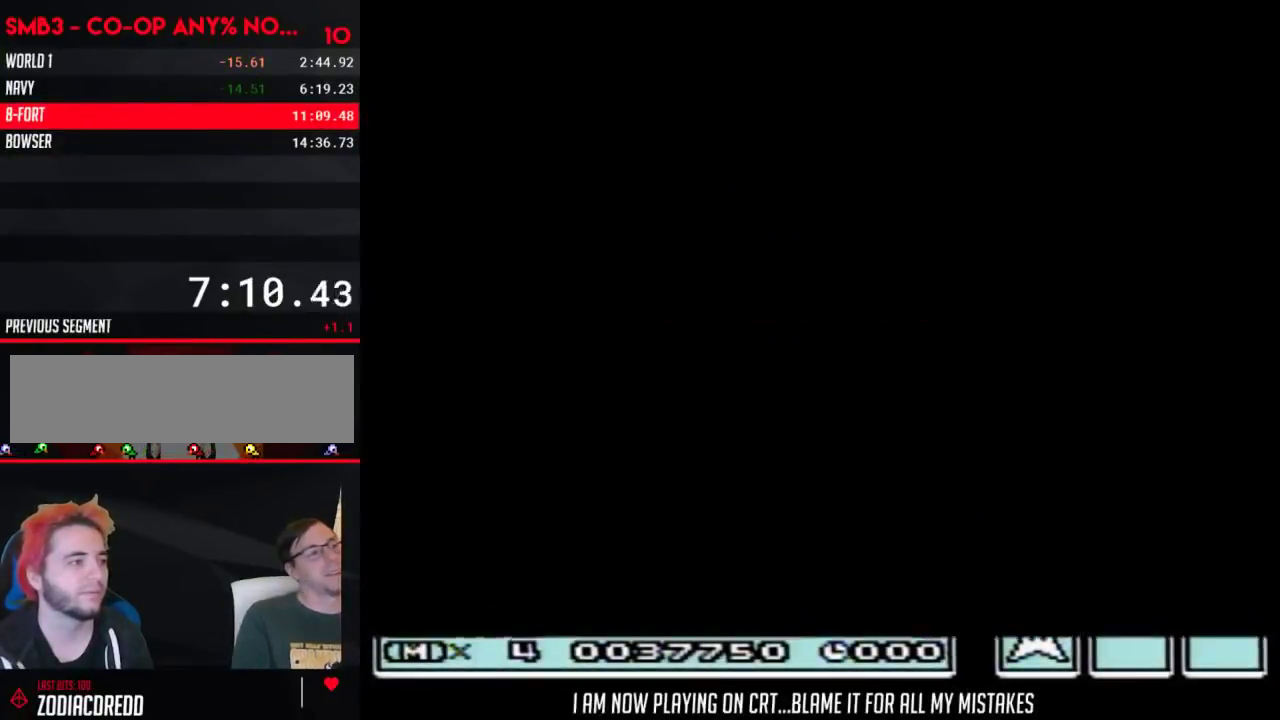
{"buttons": ["B", "DPAD_RIGHT"], "events": []}
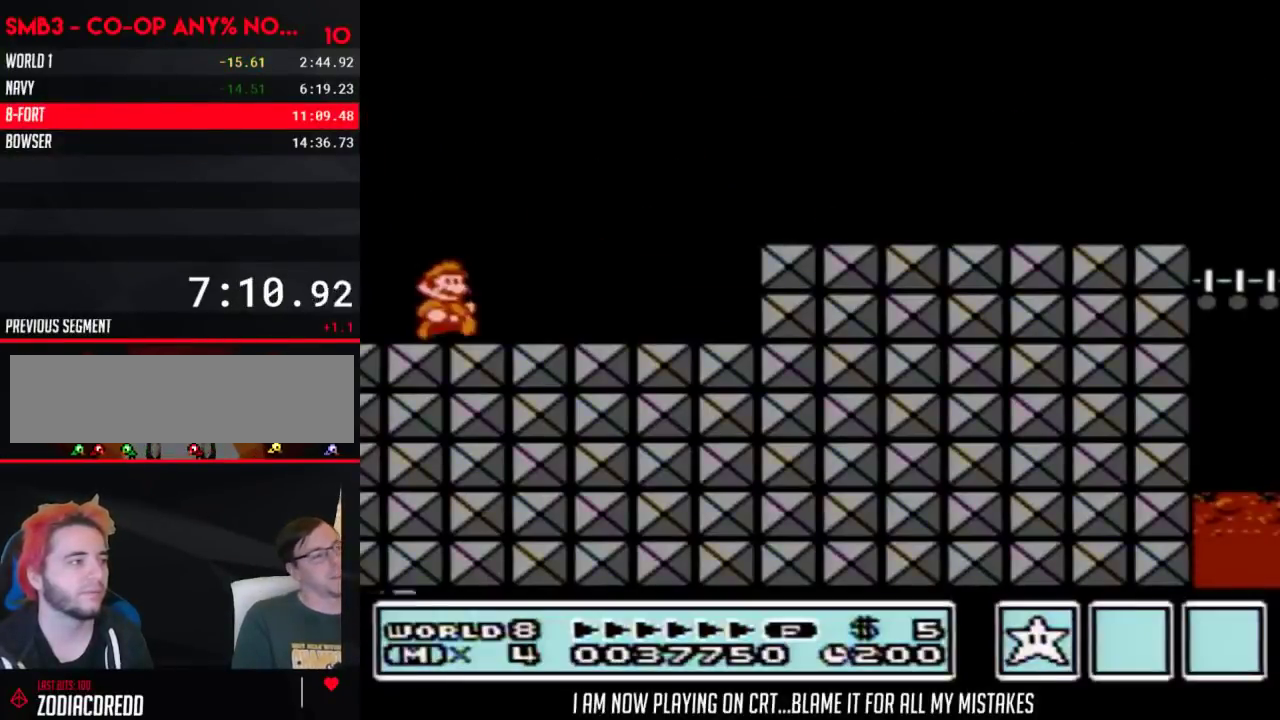
{"buttons": ["B", "DPAD_RIGHT"], "events": []}
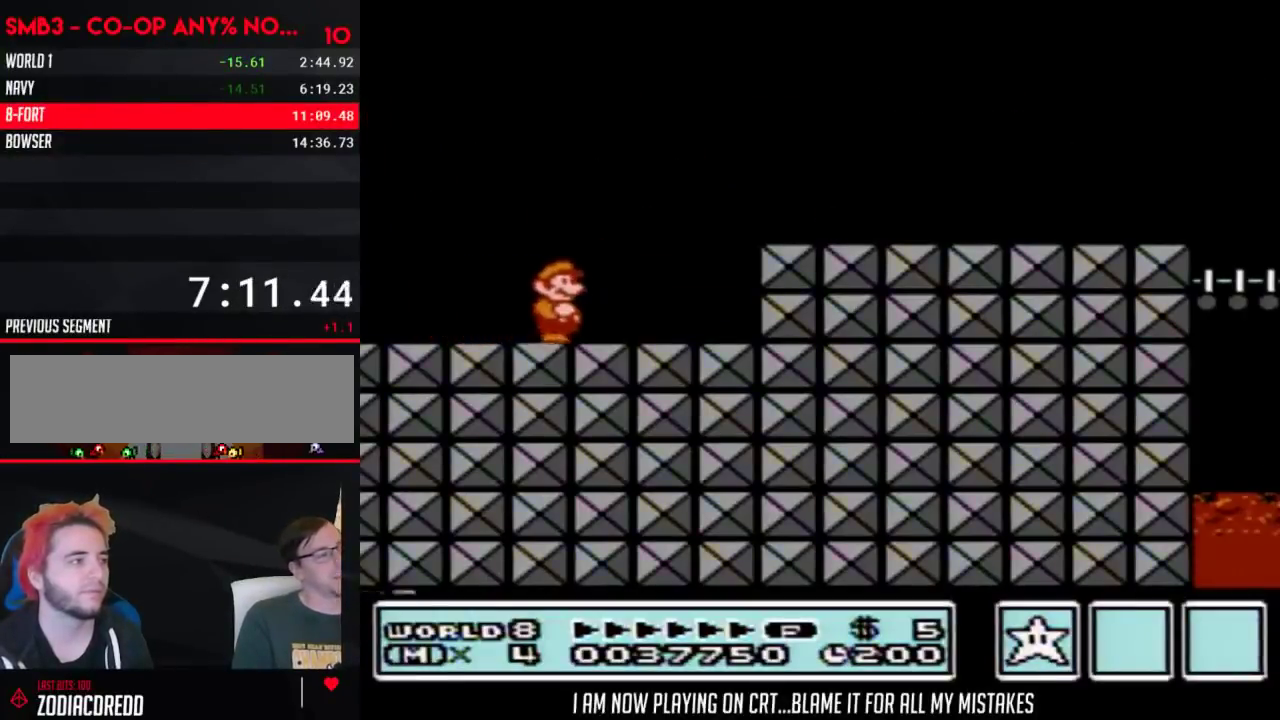
{"buttons": ["B", "DPAD_RIGHT"], "events": [[117, "A", "down"], [217, "A", "up"]]}
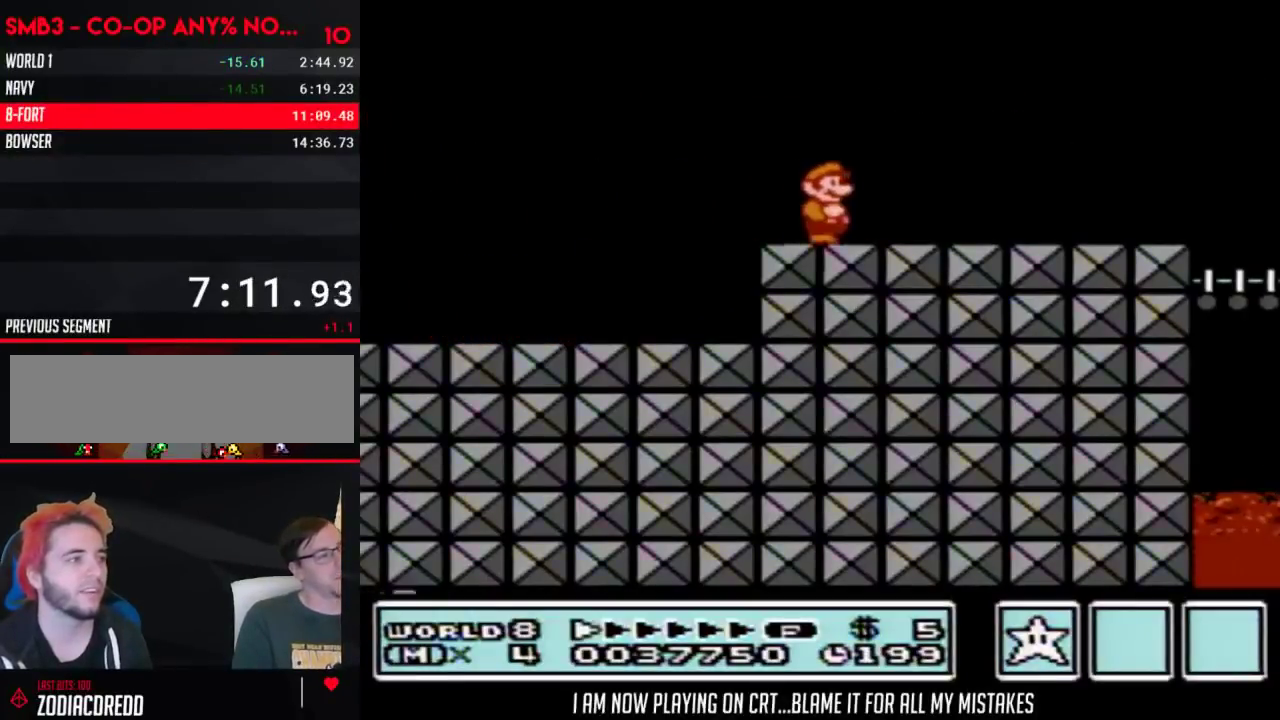
{"buttons": ["B", "DPAD_RIGHT"], "events": []}
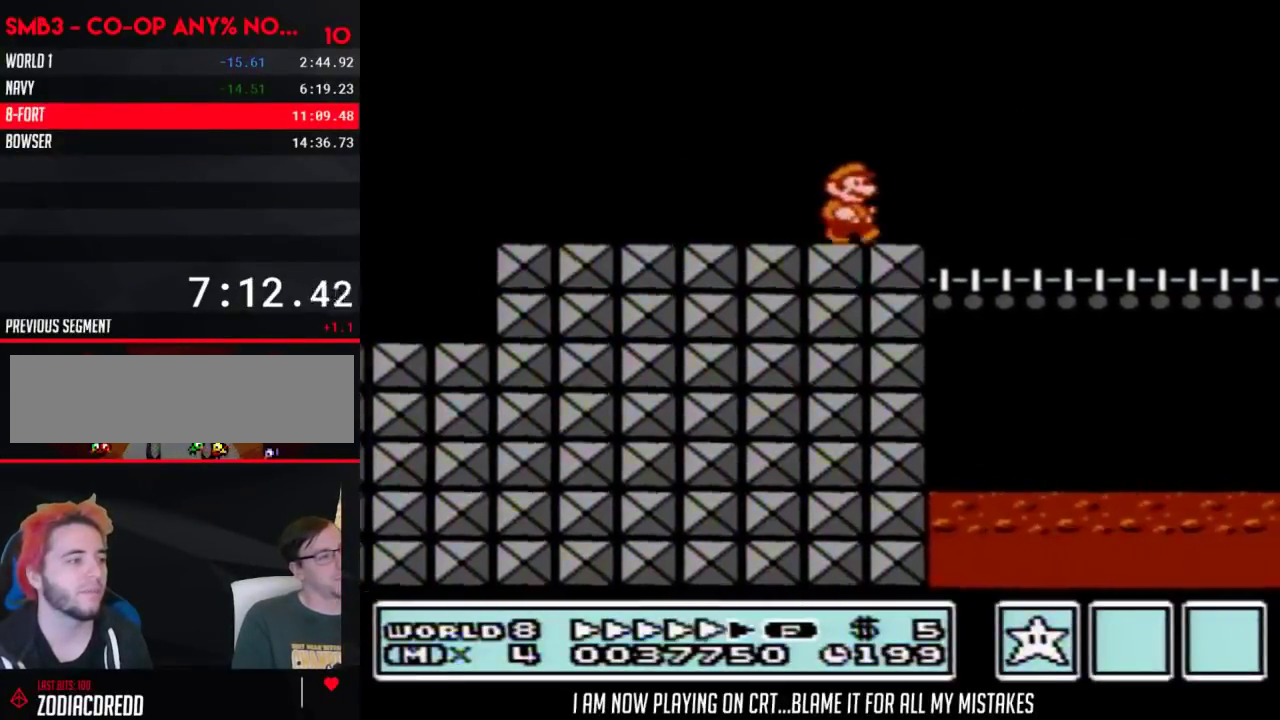
{"buttons": ["B", "DPAD_RIGHT"], "events": []}
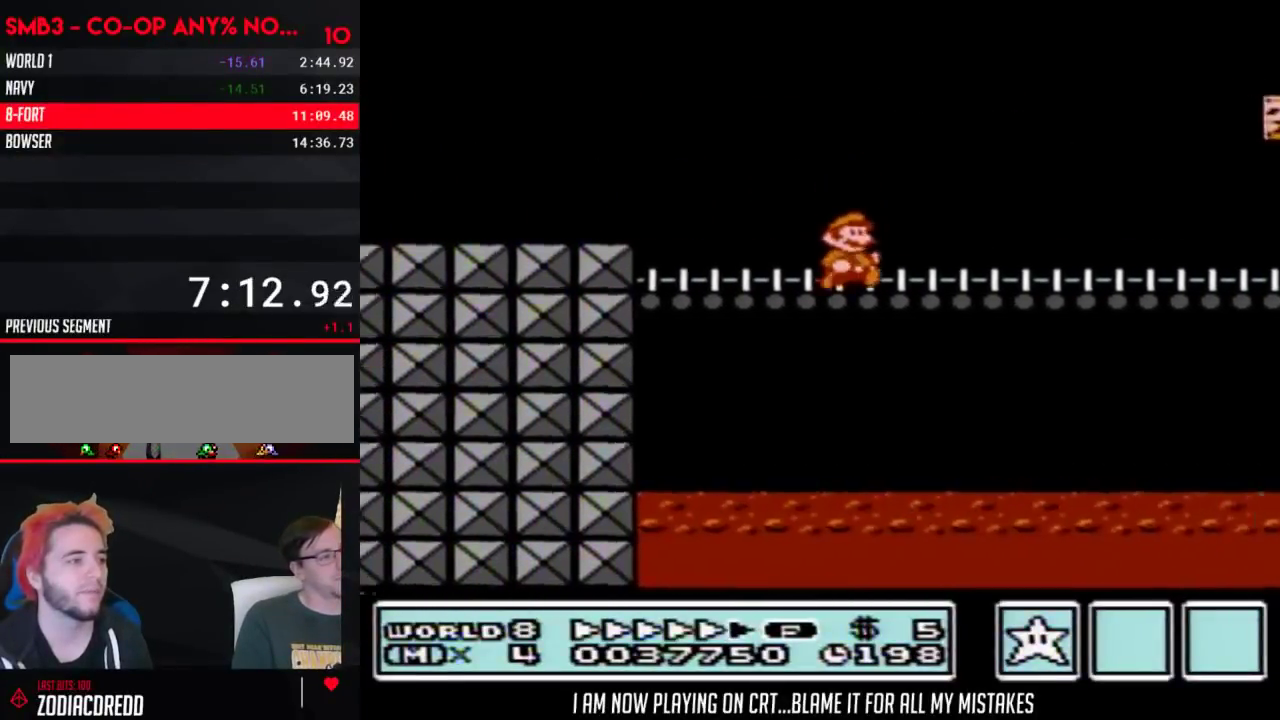
{"buttons": ["B", "DPAD_RIGHT"], "events": []}
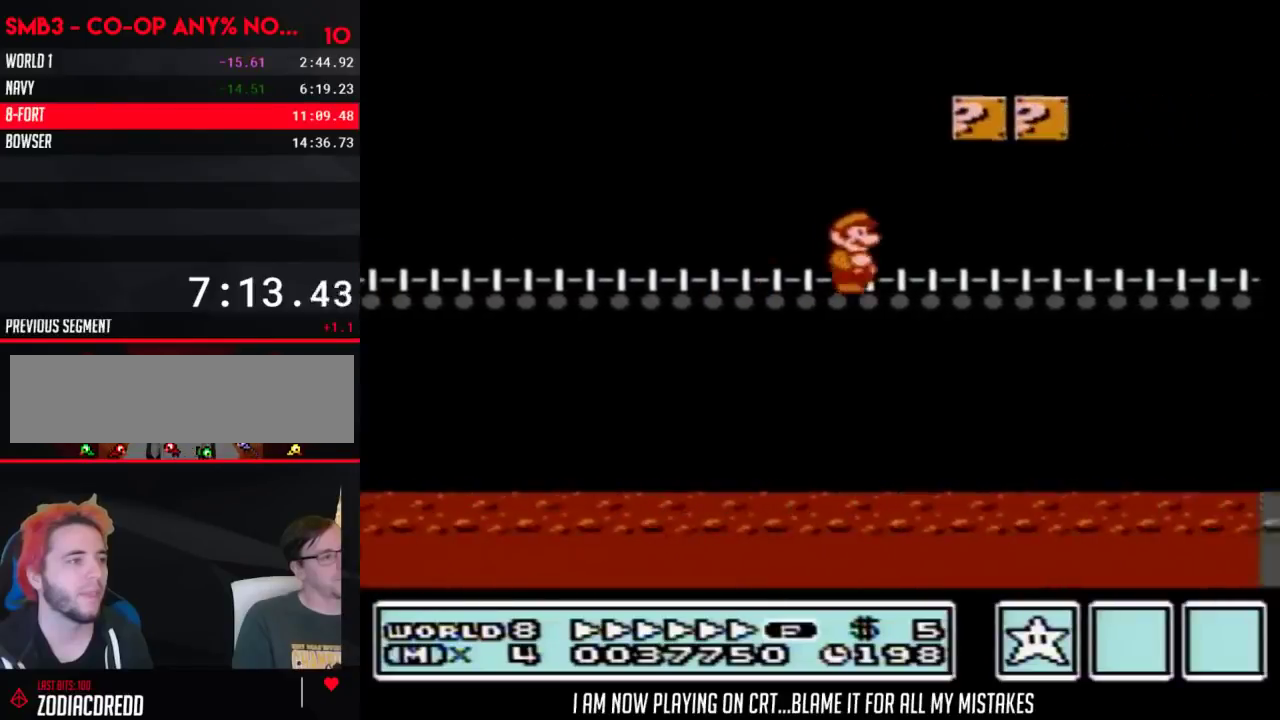
{"buttons": ["A", "B", "DPAD_RIGHT"], "events": [[483, "A", "down"]]}
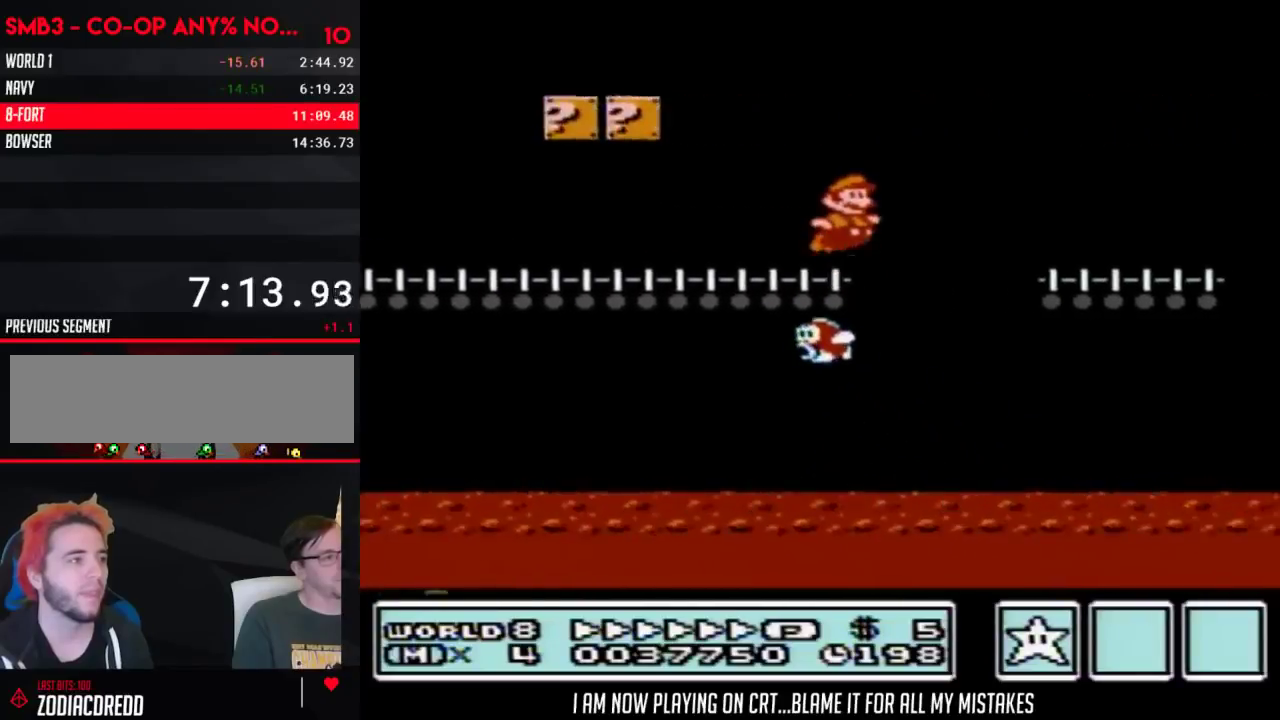
{"buttons": ["A", "B", "DPAD_RIGHT"], "events": []}
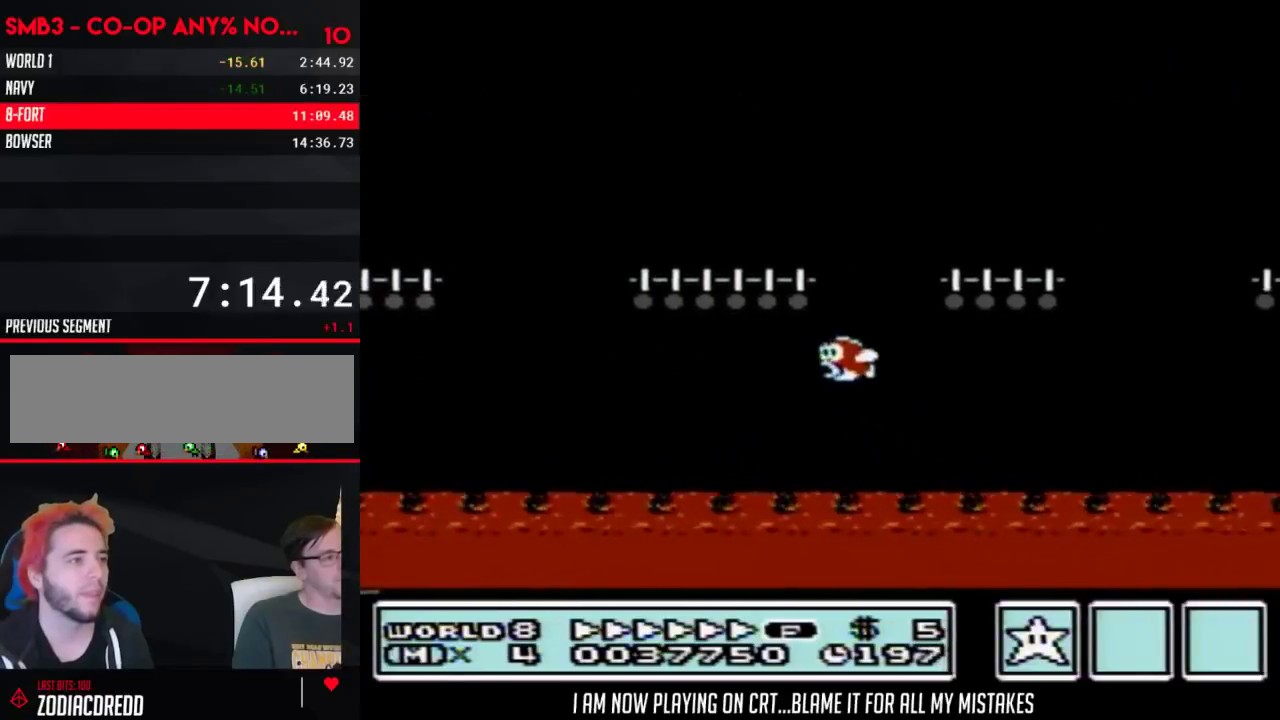
{"buttons": ["B", "DPAD_RIGHT"], "events": [[367, "A", "up"]]}
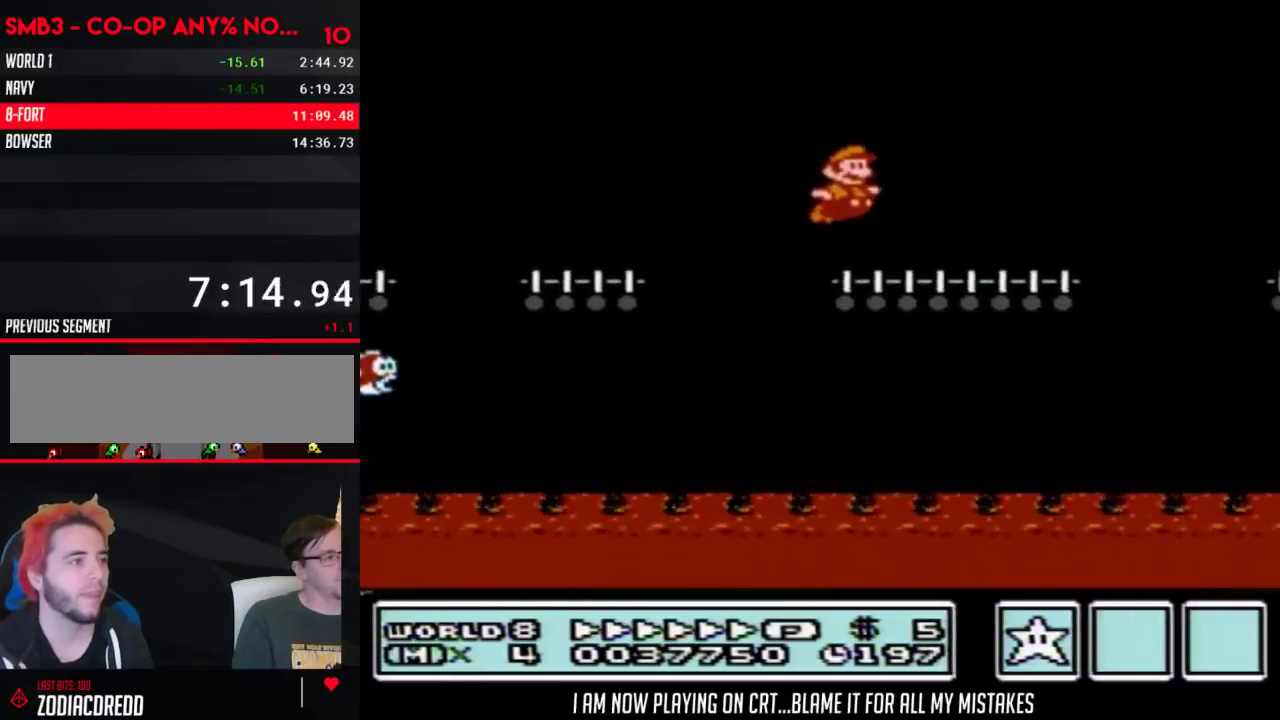
{"buttons": ["B", "DPAD_RIGHT"], "events": []}